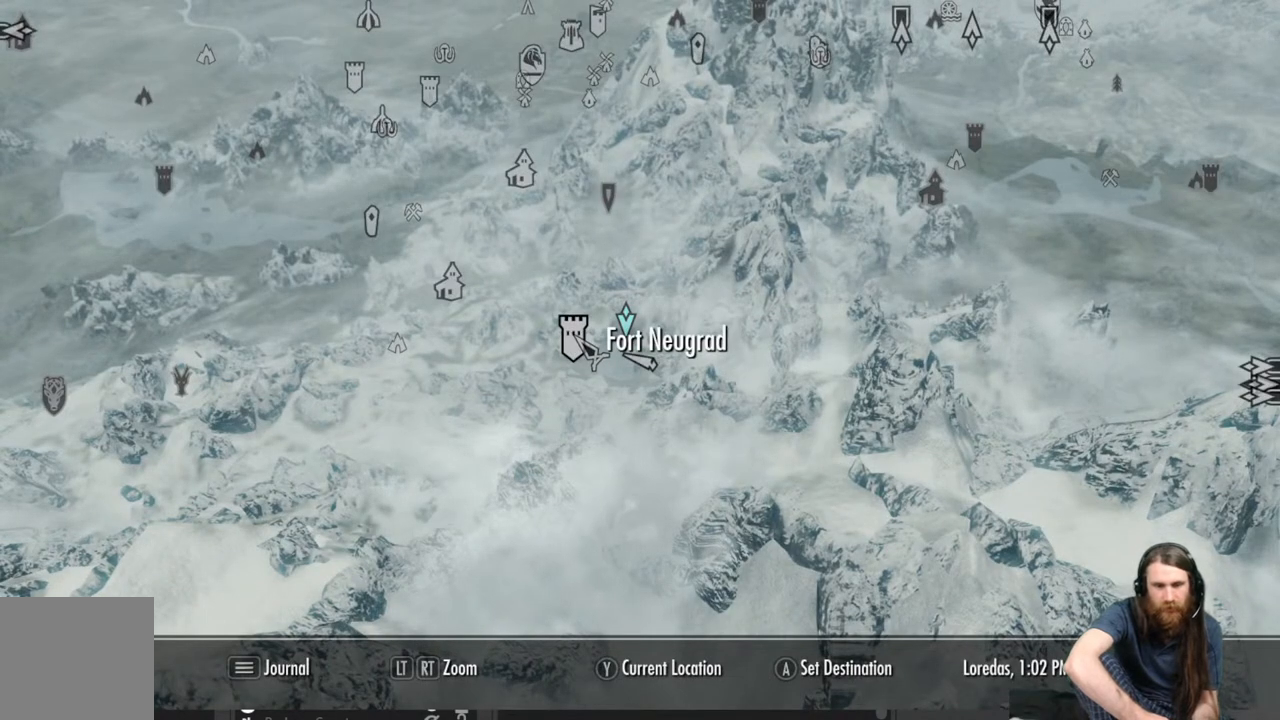
Gameplay with a controller (Xbox layout); each line is a JSON object with the inputs held at the frame after it. "events" lists button and stick changes between this image and that frame as [ms after this image, input, new state], when the widget could be followed in between.
{"buttons": [], "left_stick": "center", "right_stick": "center", "events": [[150, "left_stick", "center"]]}
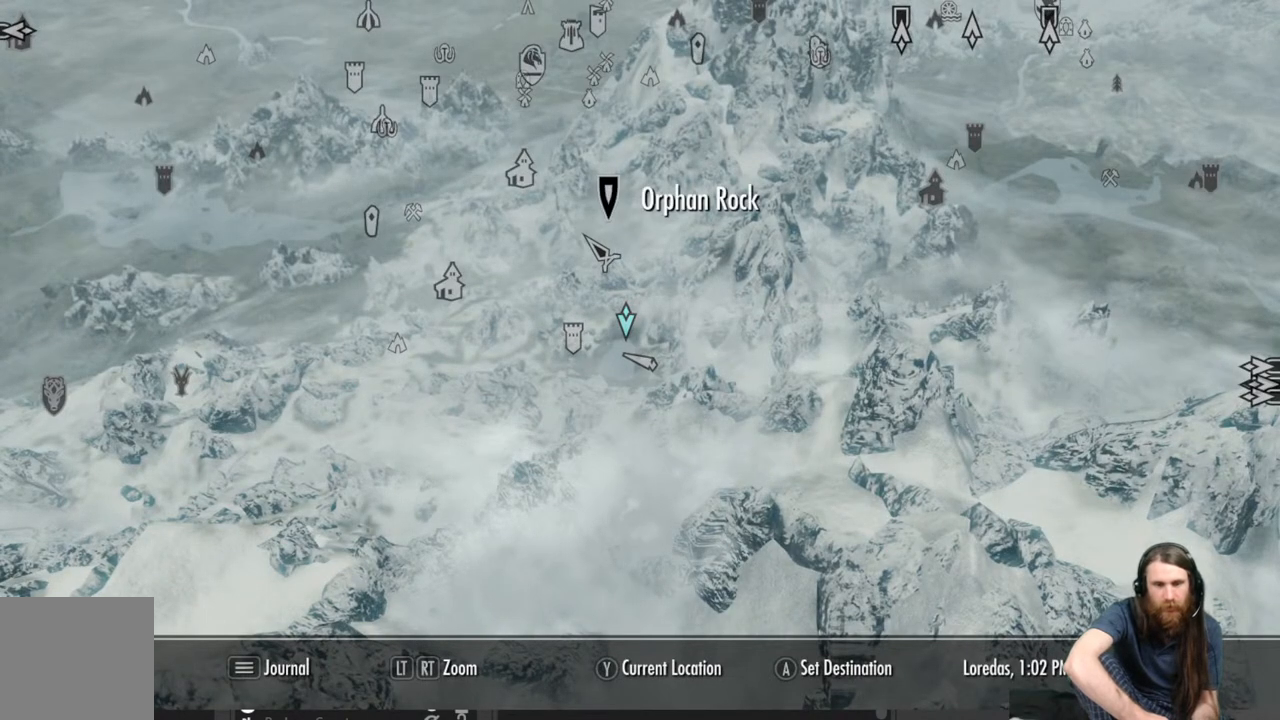
{"buttons": [], "left_stick": "center", "right_stick": "center", "events": [[83, "left_stick", "up-right"], [200, "left_stick", "center"]]}
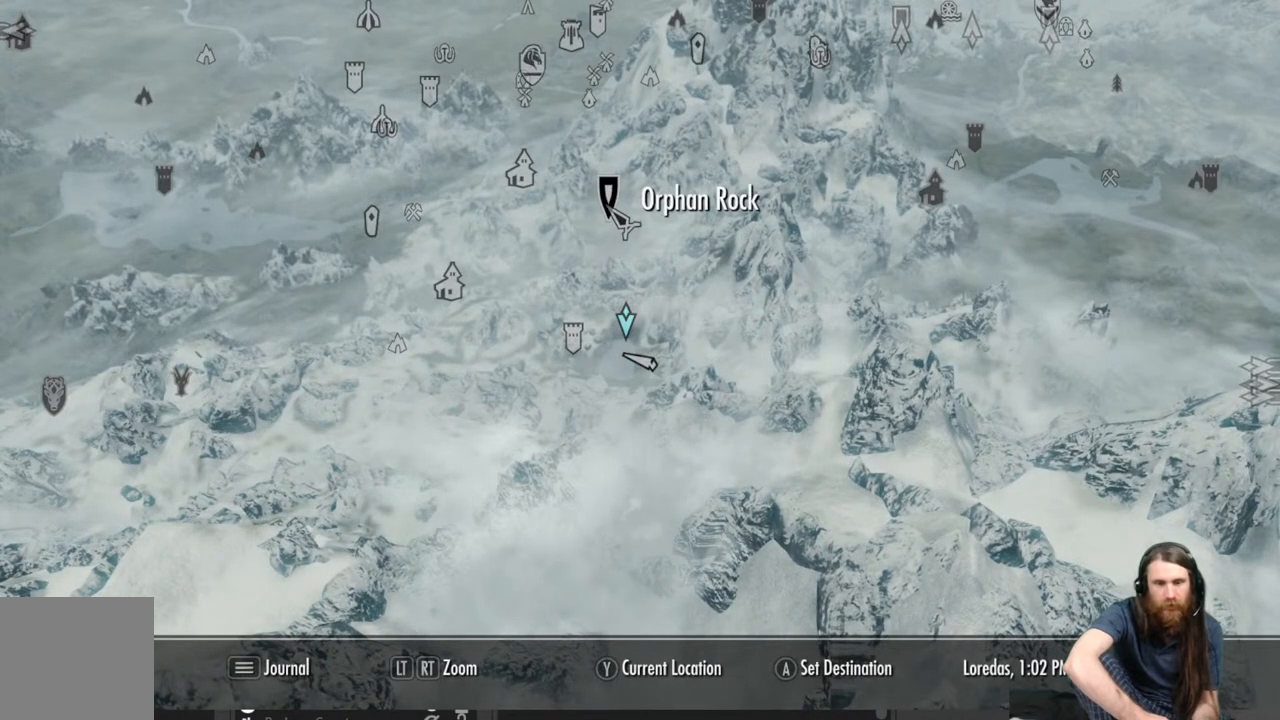
{"buttons": [], "left_stick": "center", "right_stick": "center", "events": [[150, "left_stick", "down"], [400, "left_stick", "center"]]}
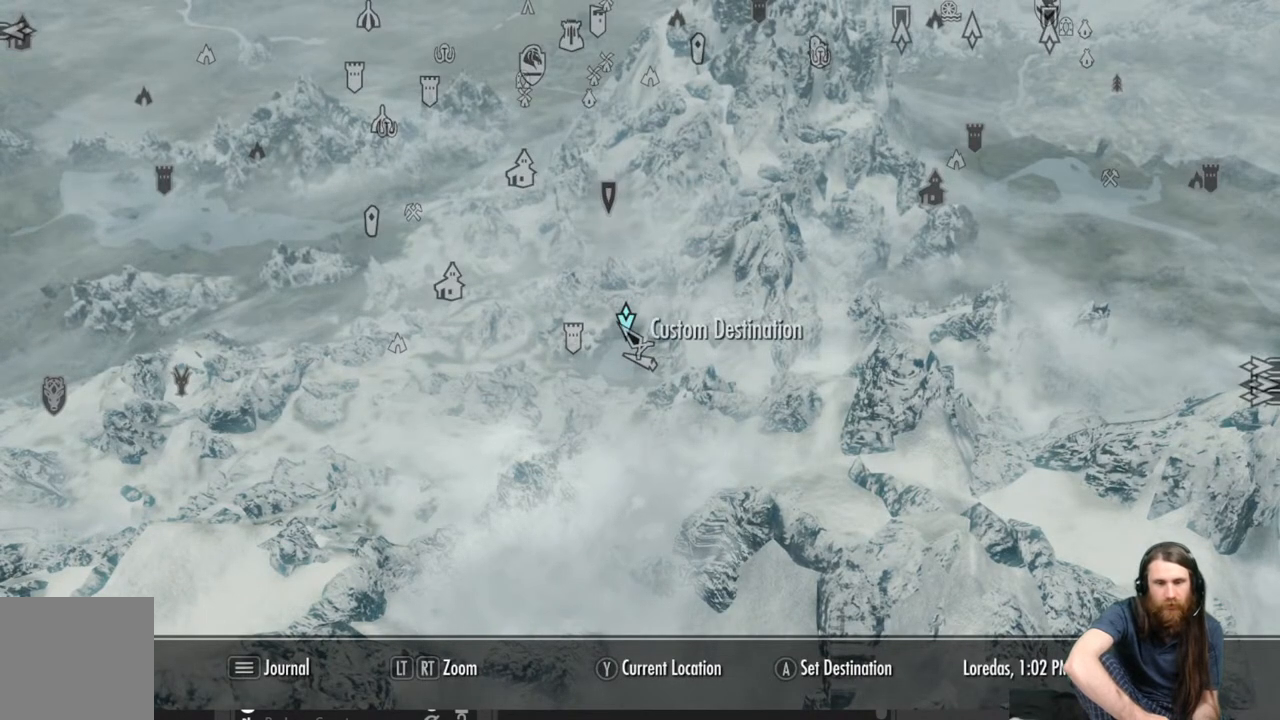
{"buttons": [], "left_stick": "up", "right_stick": "center", "events": [[483, "left_stick", "up"]]}
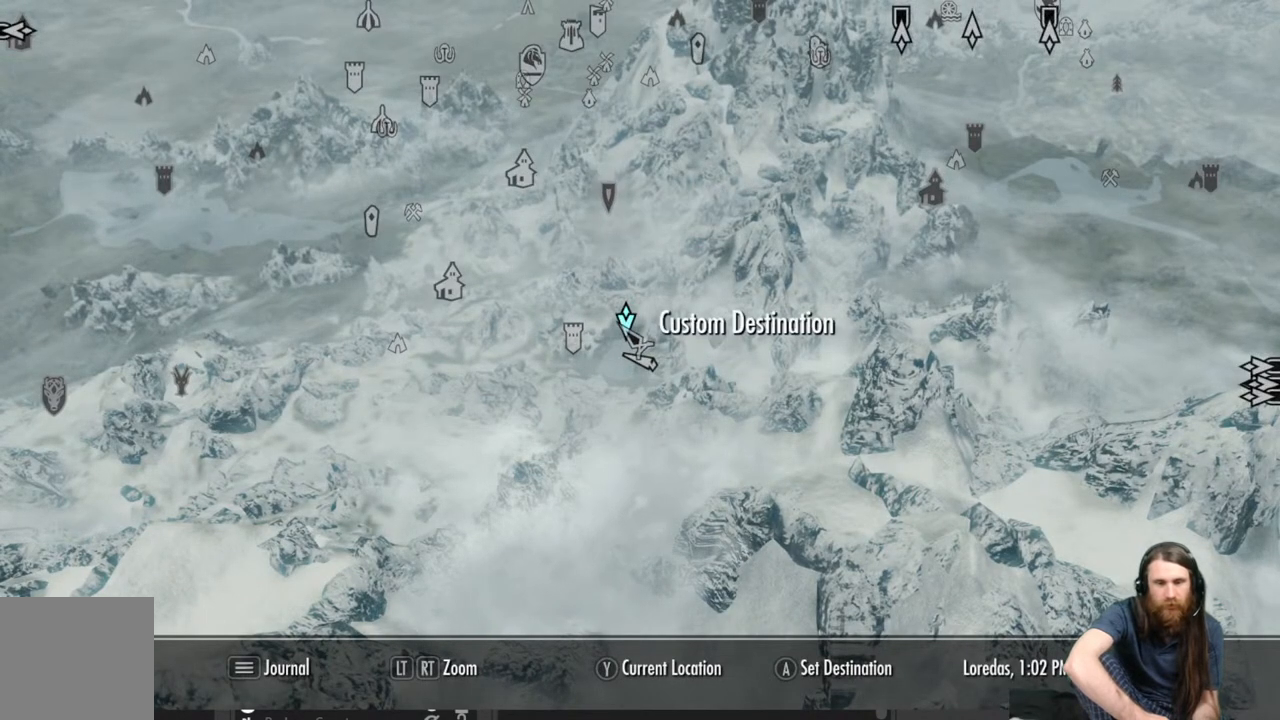
{"buttons": [], "left_stick": "center", "right_stick": "center", "events": [[283, "left_stick", "center"]]}
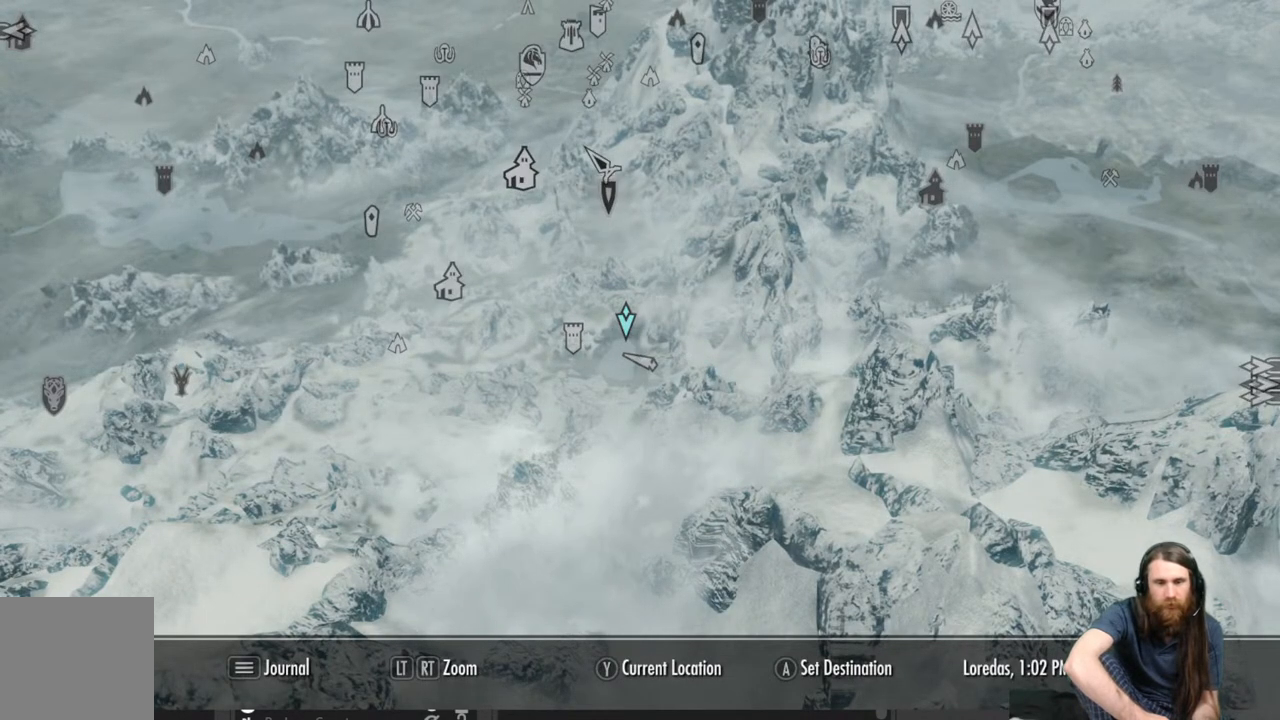
{"buttons": [], "left_stick": "center", "right_stick": "center", "events": []}
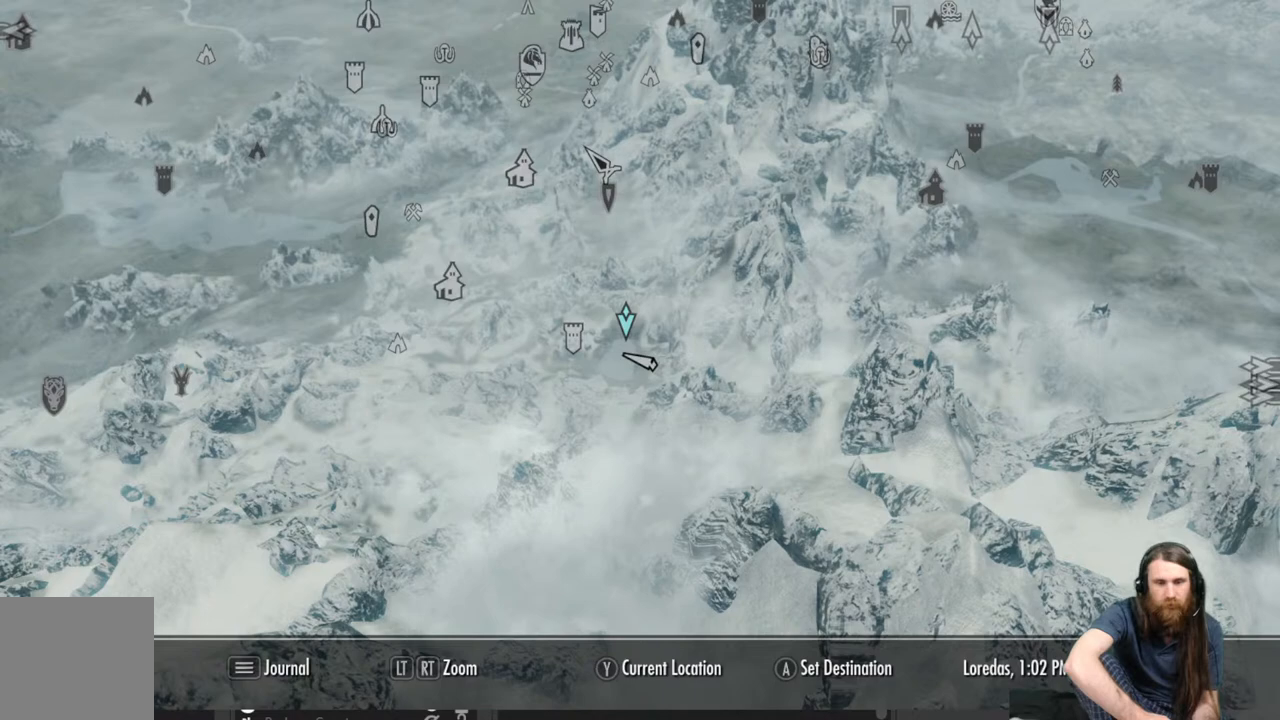
{"buttons": [], "left_stick": "center", "right_stick": "center", "events": []}
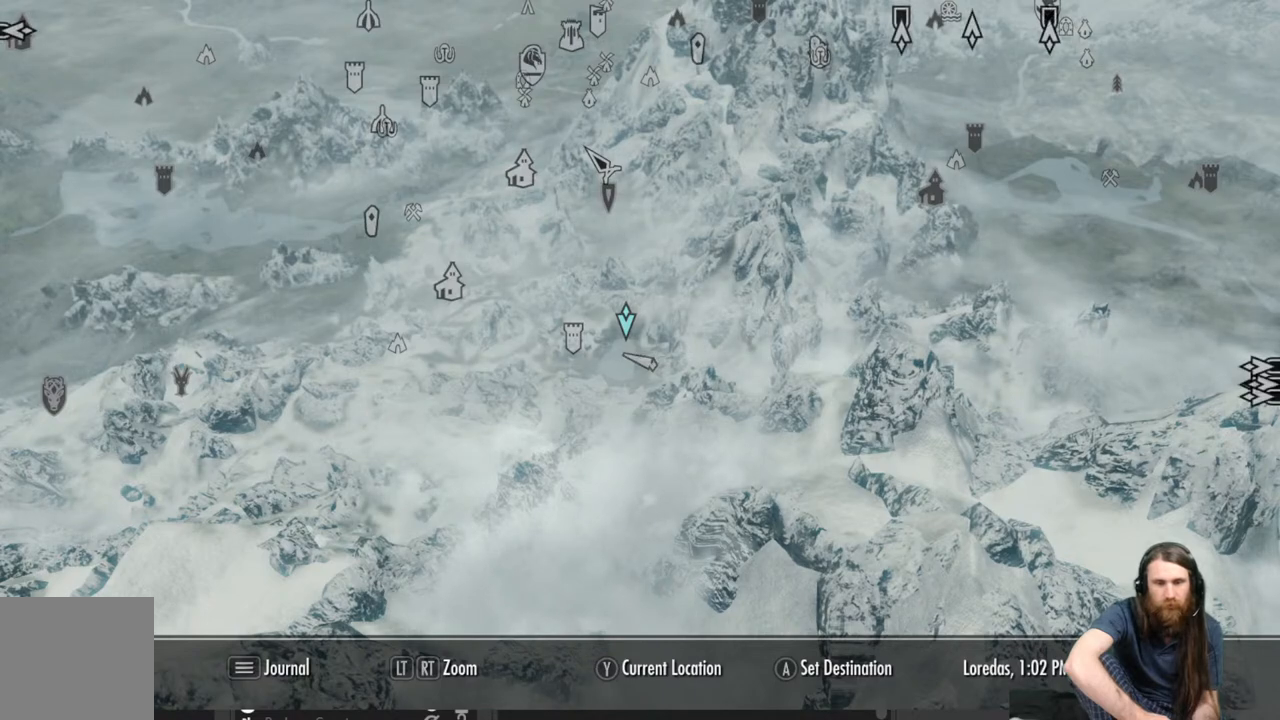
{"buttons": [], "left_stick": "center", "right_stick": "center", "events": [[133, "A", "down"], [267, "A", "up"]]}
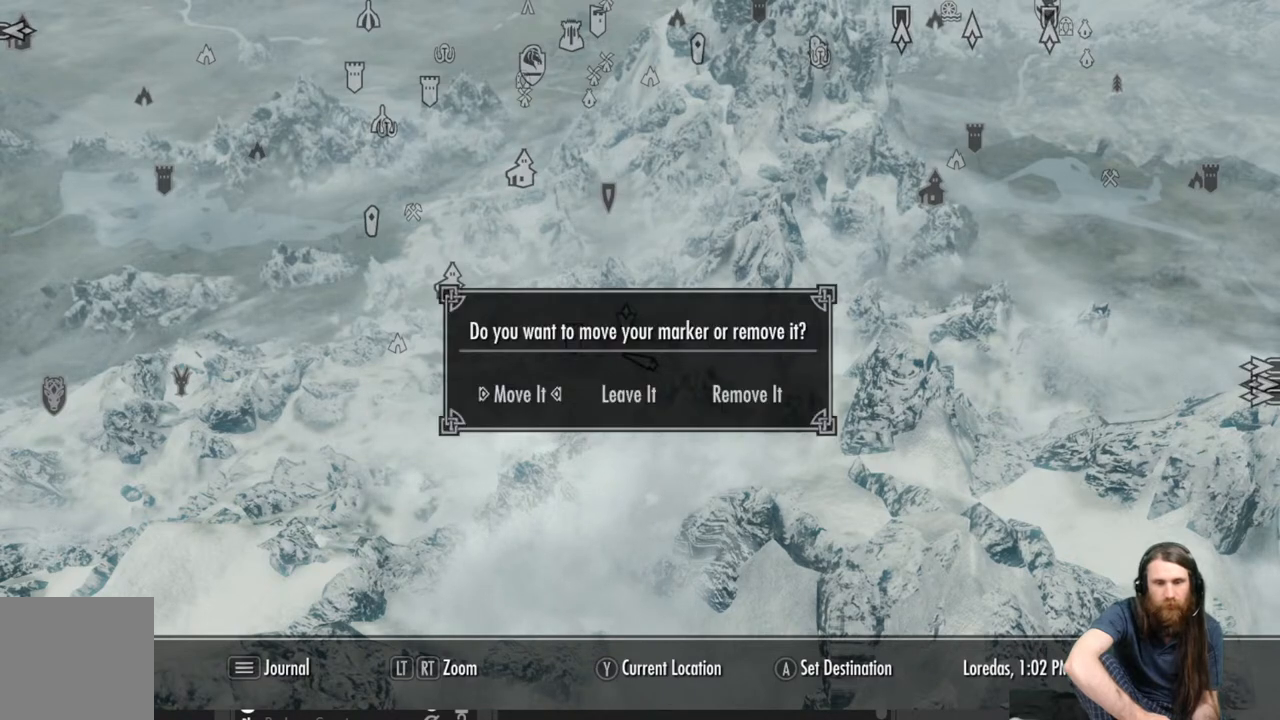
{"buttons": ["A"], "left_stick": "center", "right_stick": "center", "events": [[500, "A", "down"]]}
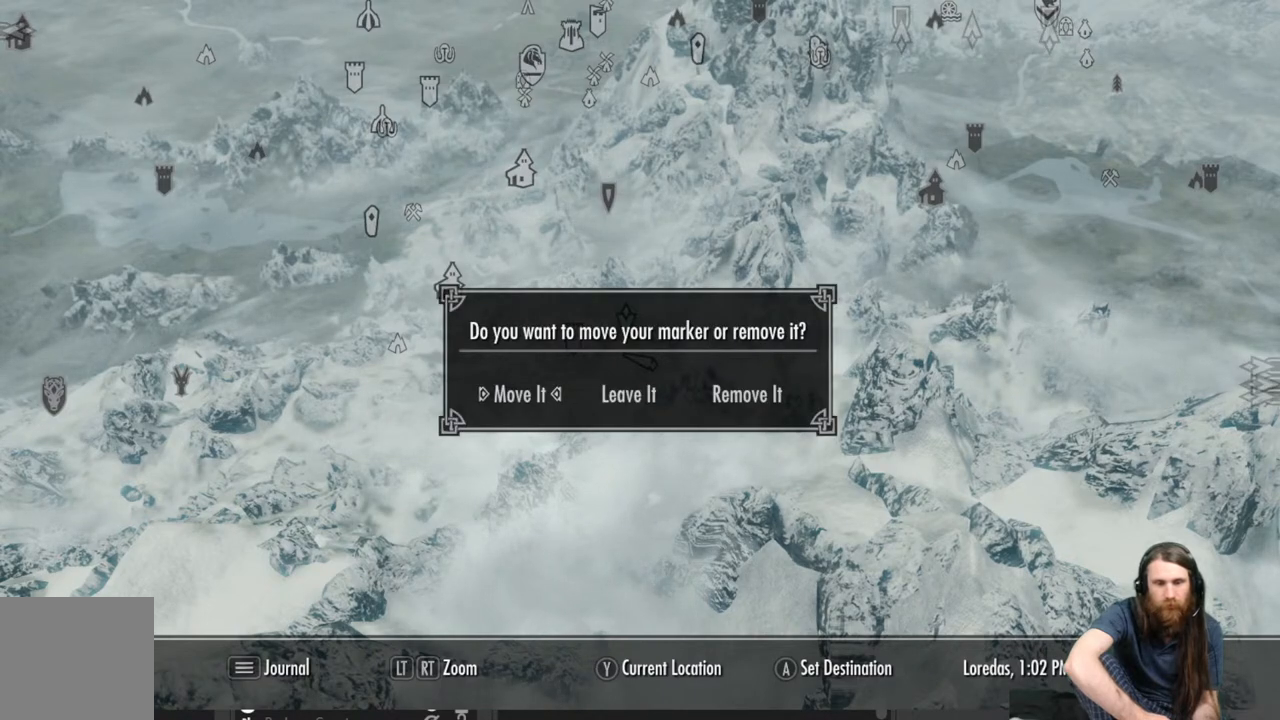
{"buttons": [], "left_stick": "center", "right_stick": "center", "events": [[133, "A", "up"]]}
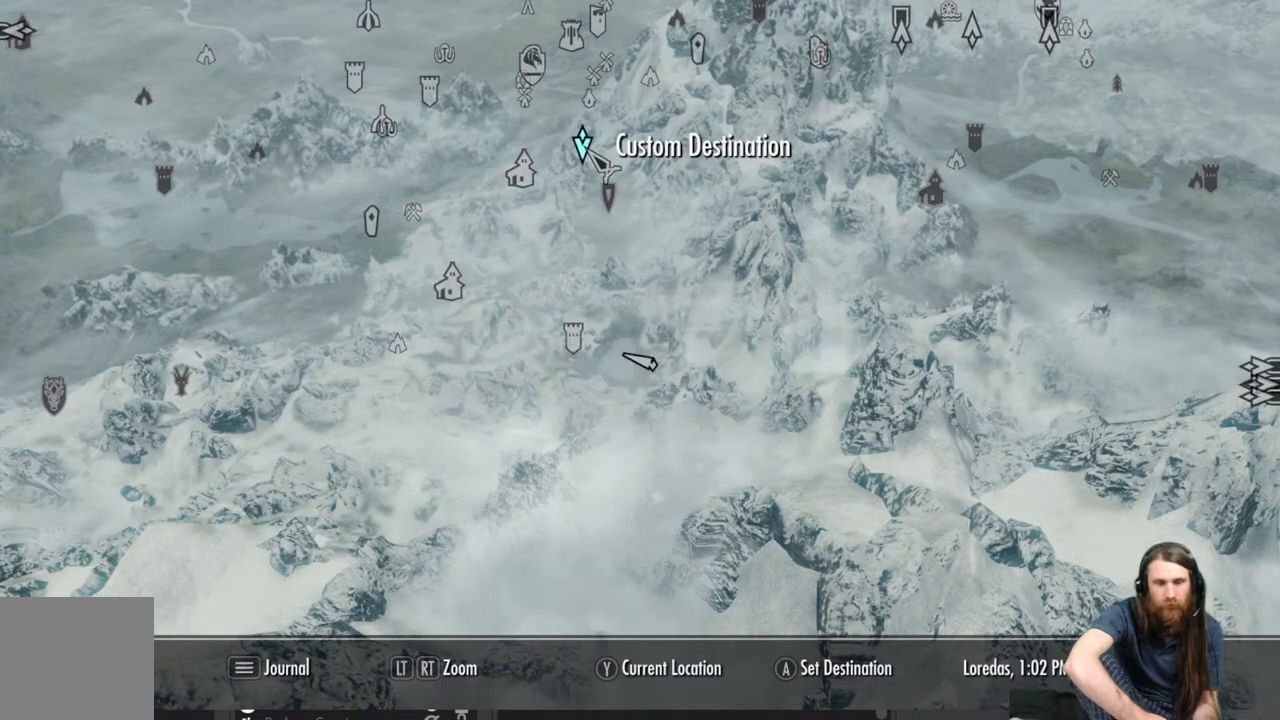
{"buttons": [], "left_stick": "center", "right_stick": "center", "events": []}
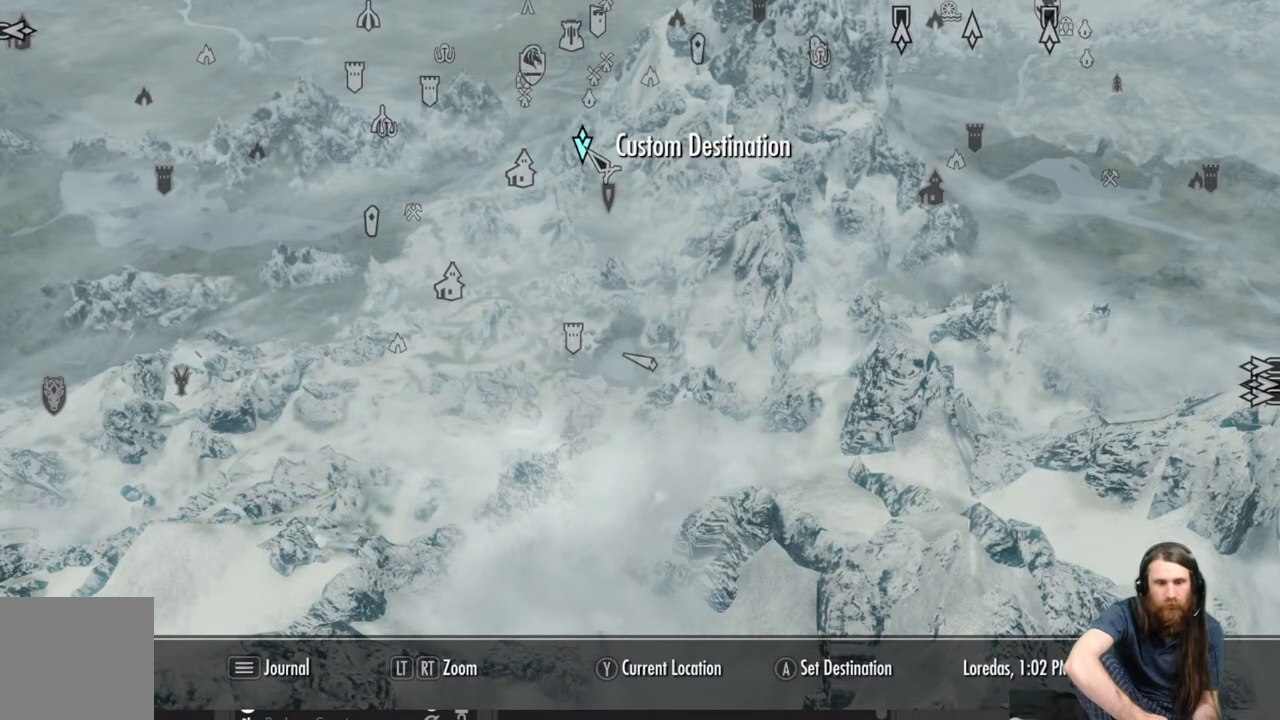
{"buttons": [], "left_stick": "center", "right_stick": "center", "events": []}
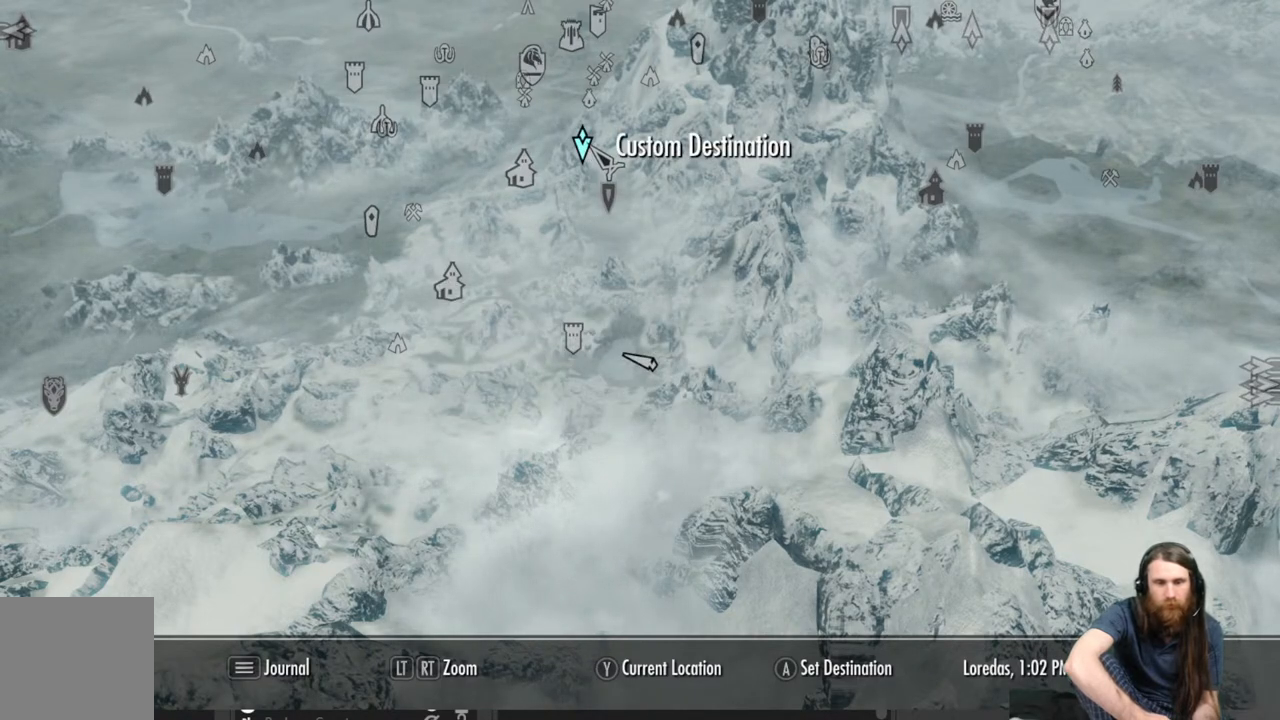
{"buttons": [], "left_stick": "right", "right_stick": "center", "events": [[500, "left_stick", "right"]]}
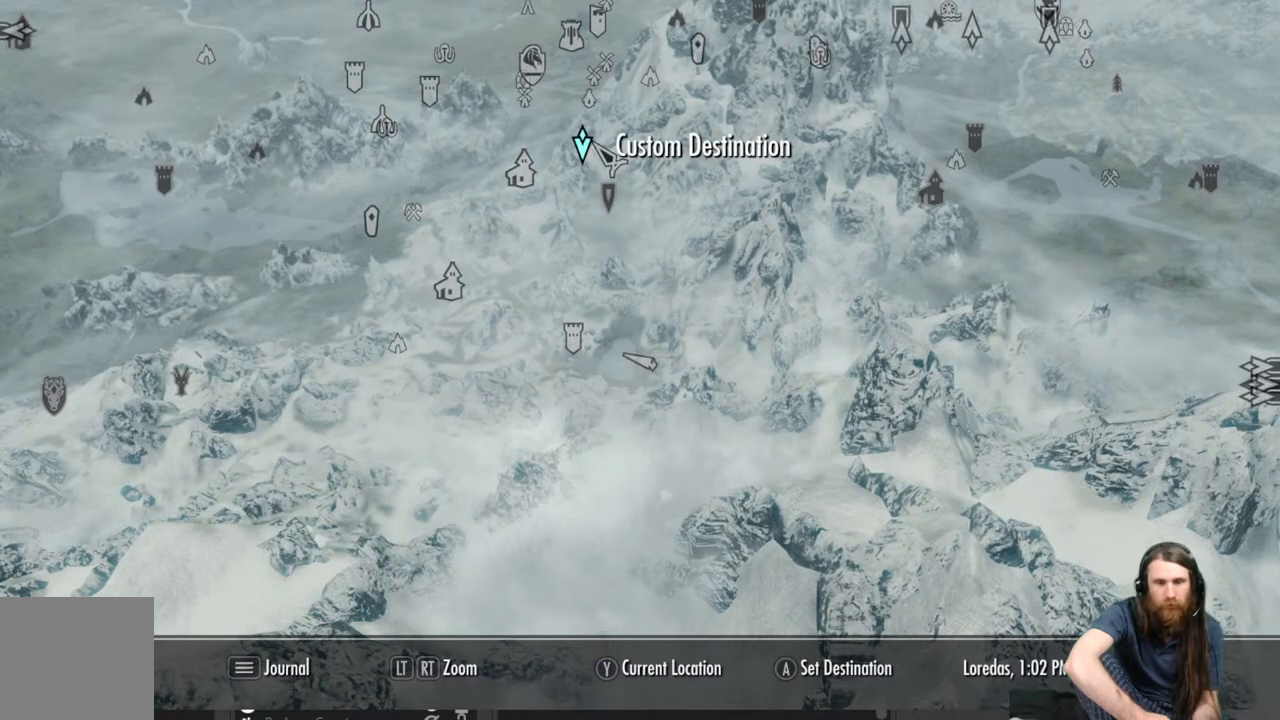
{"buttons": [], "left_stick": "center", "right_stick": "center", "events": [[117, "left_stick", "center"], [250, "A", "down"], [350, "A", "up"]]}
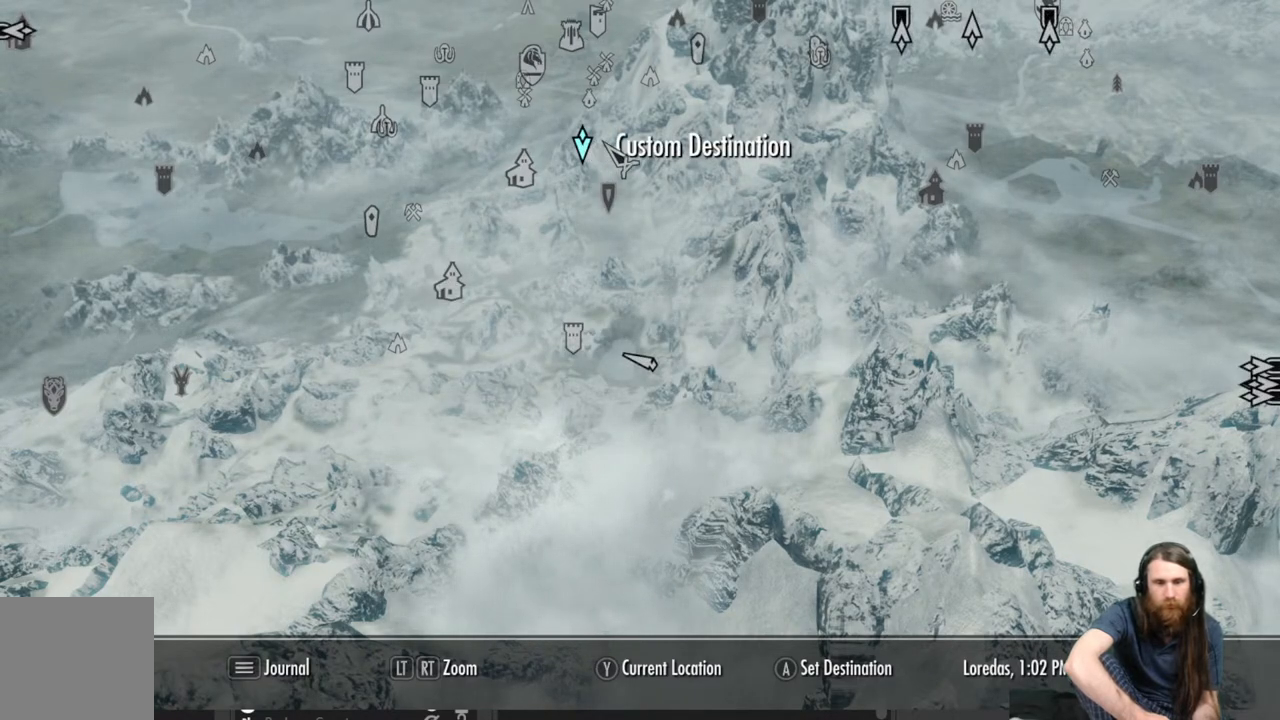
{"buttons": [], "left_stick": "center", "right_stick": "center", "events": [[267, "A", "down"], [433, "A", "up"]]}
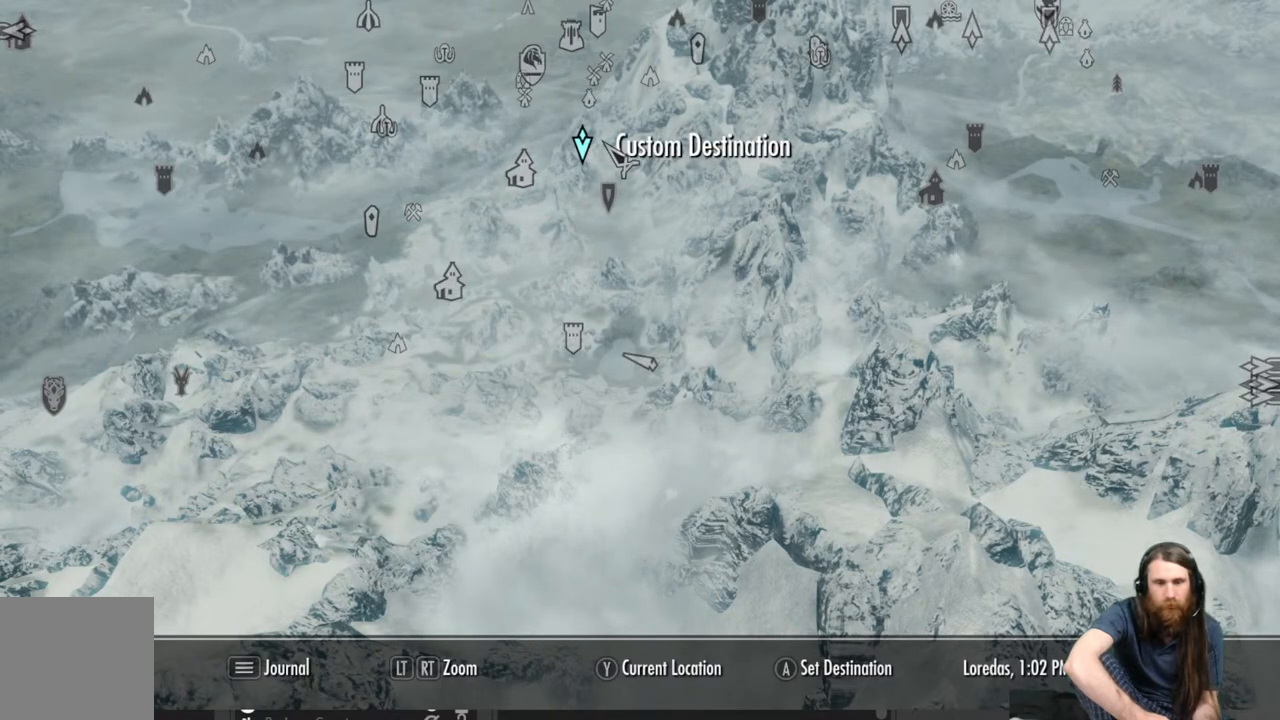
{"buttons": ["A"], "left_stick": "center", "right_stick": "center", "events": [[67, "left_stick", "down"], [267, "left_stick", "center"], [450, "A", "down"]]}
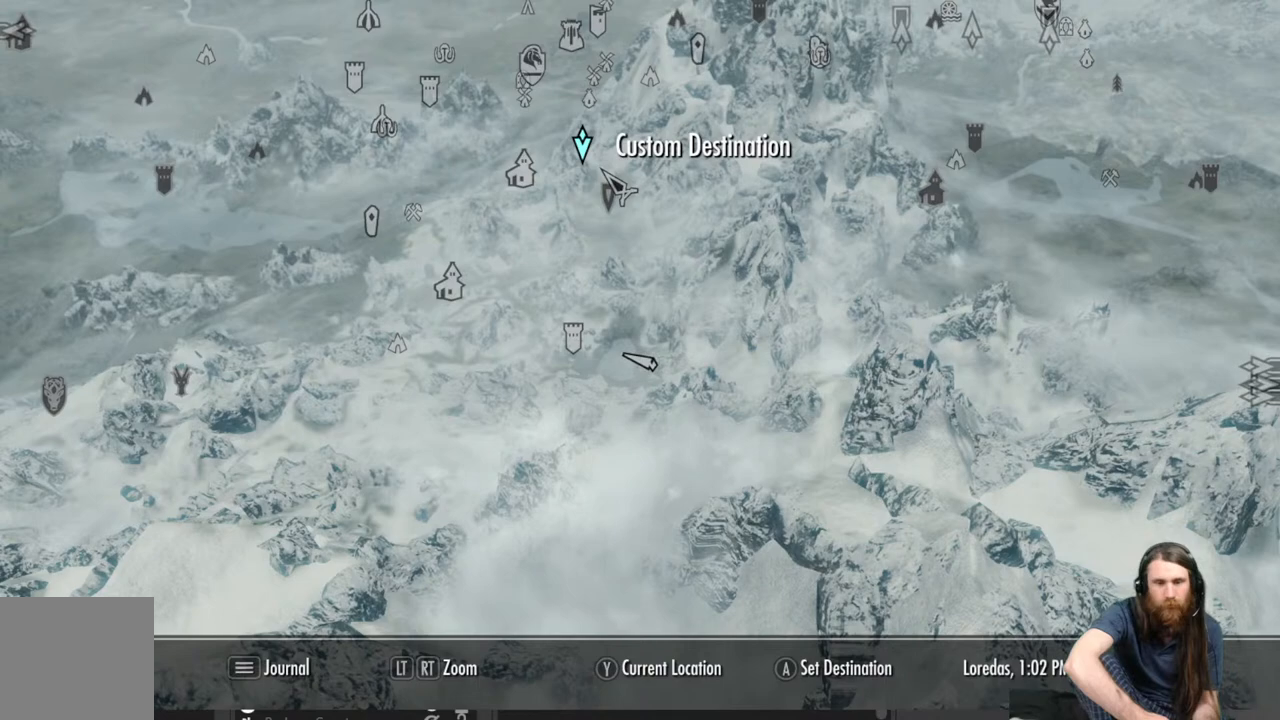
{"buttons": [], "left_stick": "up", "right_stick": "center", "events": [[83, "A", "up"], [400, "left_stick", "up"]]}
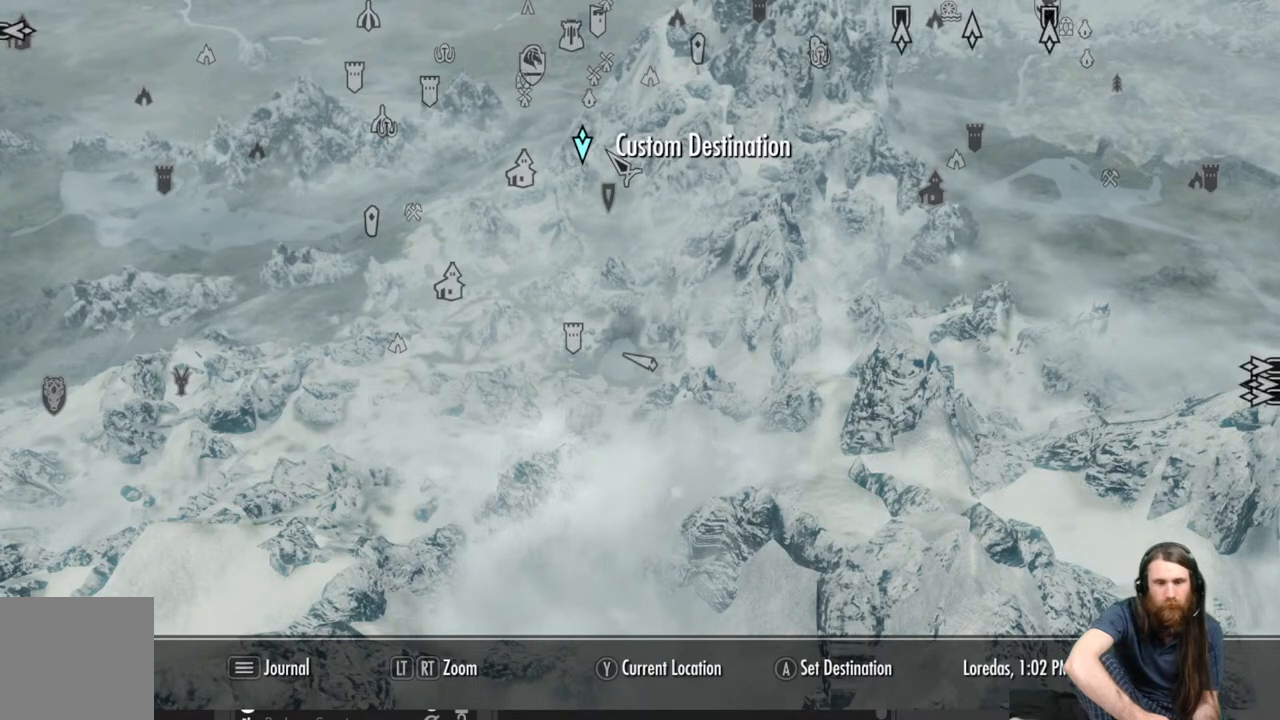
{"buttons": [], "left_stick": "down-left", "right_stick": "center", "events": [[50, "left_stick", "center"], [367, "left_stick", "down-left"]]}
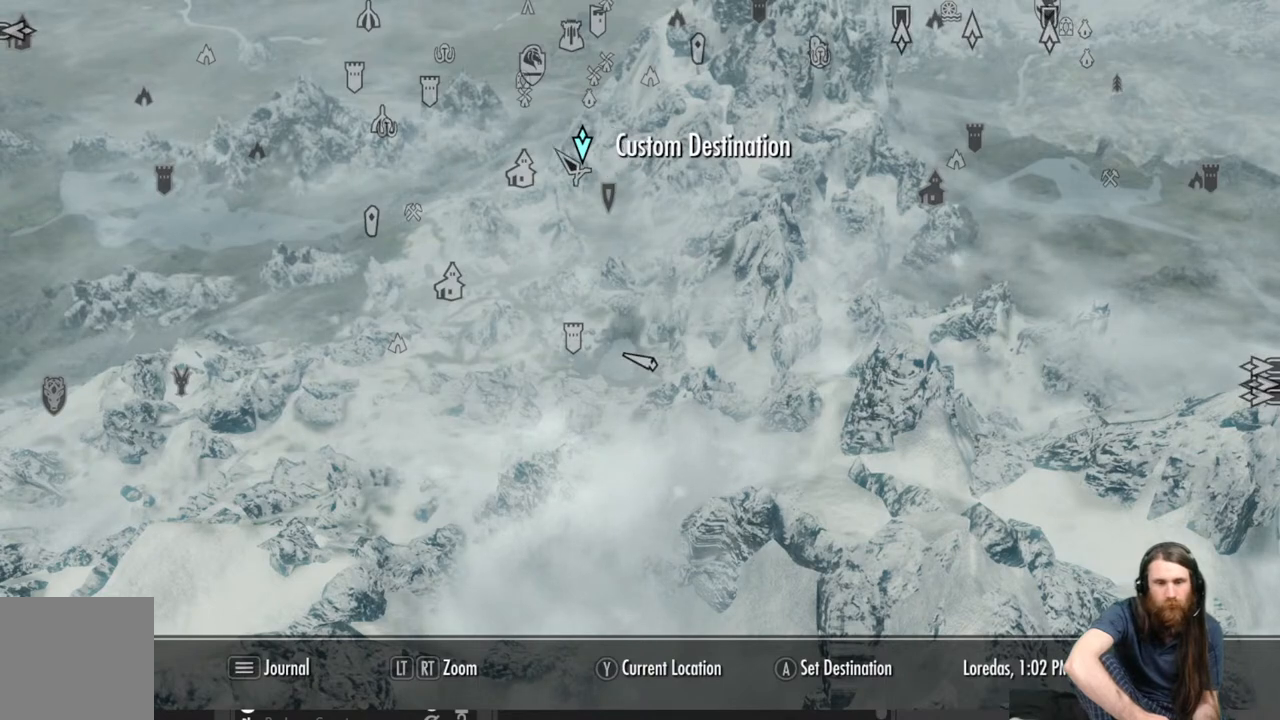
{"buttons": [], "left_stick": "center", "right_stick": "center", "events": [[50, "left_stick", "center"], [350, "A", "down"], [467, "A", "up"]]}
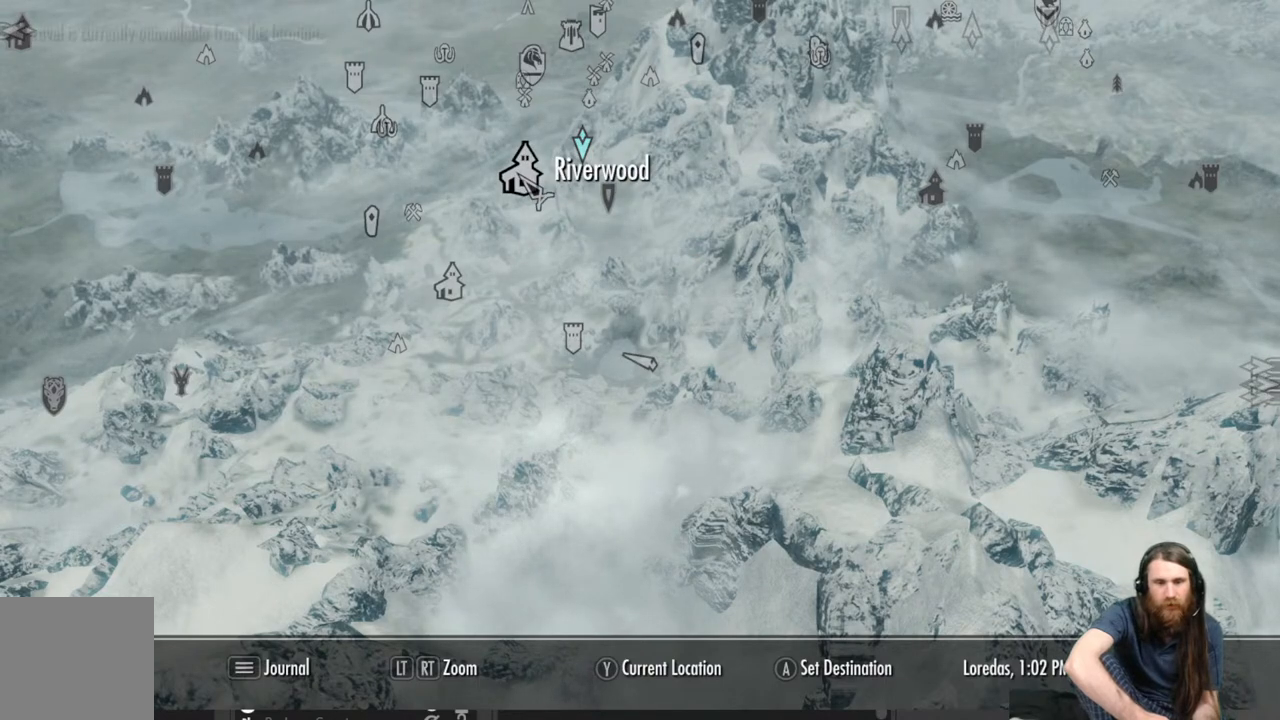
{"buttons": [], "left_stick": "center", "right_stick": "center", "events": [[150, "left_stick", "up-left"], [283, "left_stick", "center"]]}
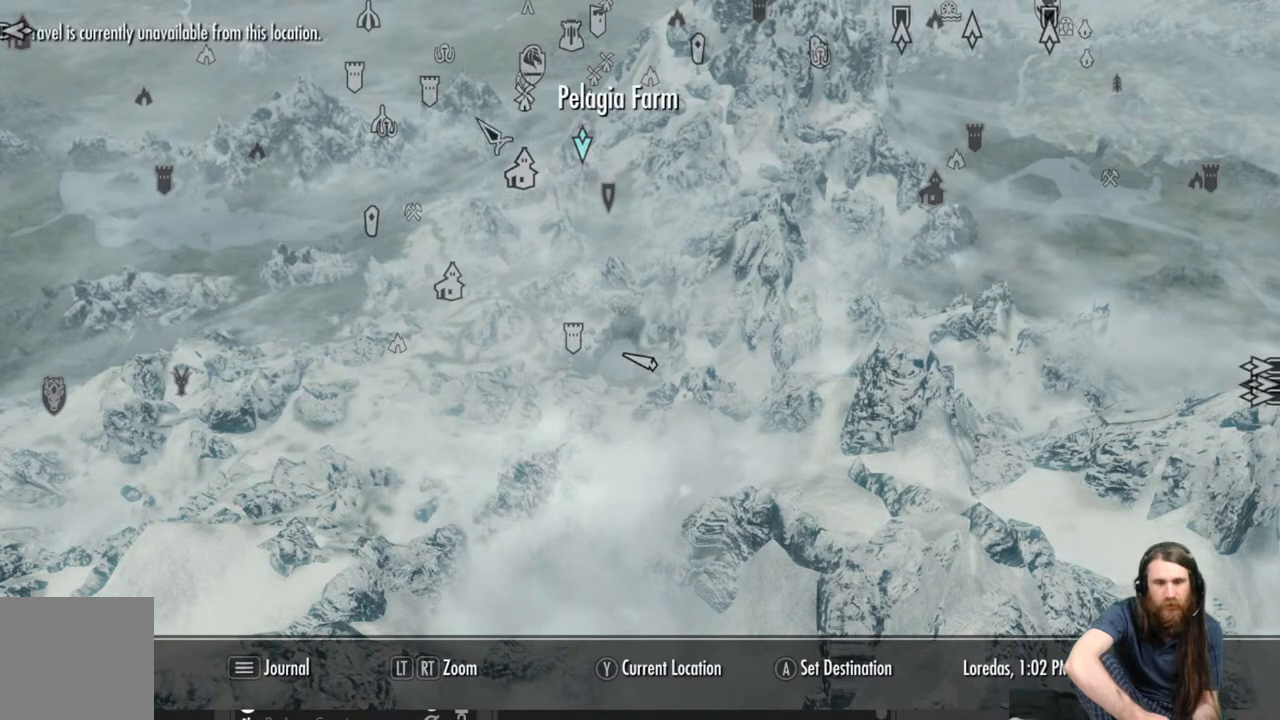
{"buttons": [], "left_stick": "center", "right_stick": "center", "events": [[17, "A", "down"], [83, "left_stick", "down"], [117, "A", "up"], [233, "left_stick", "center"]]}
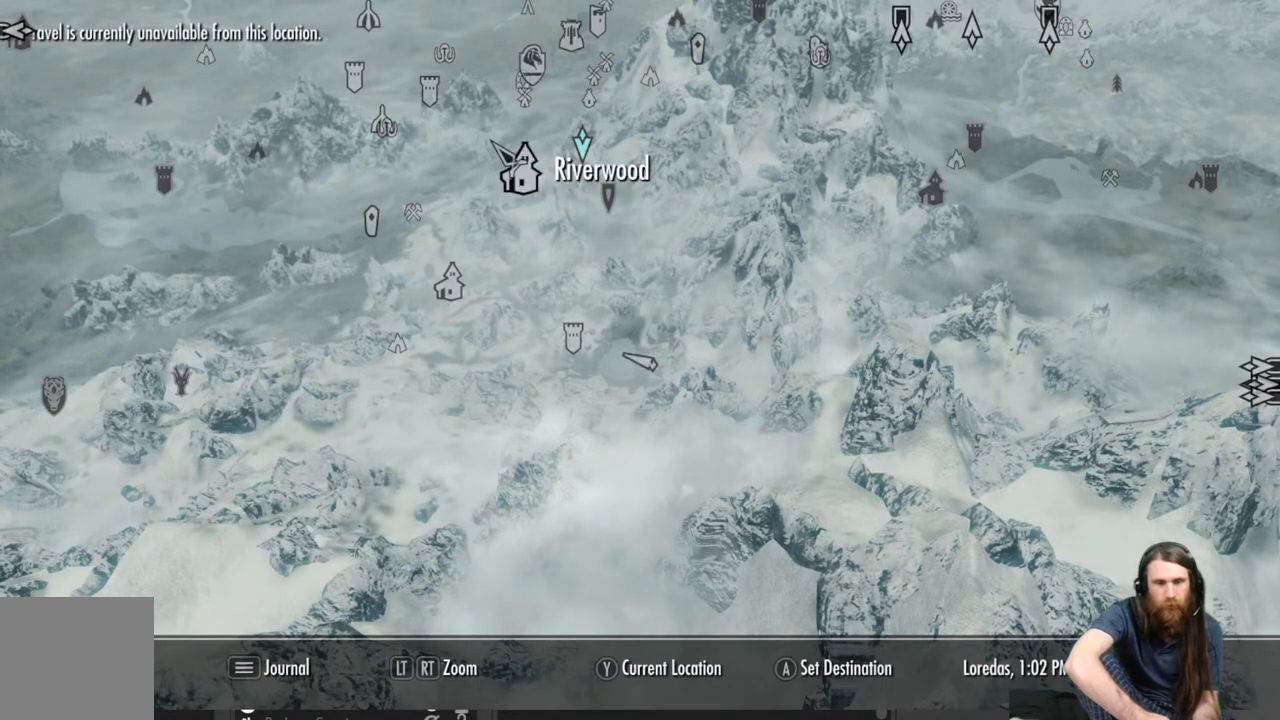
{"buttons": [], "left_stick": "up-left", "right_stick": "center", "events": [[150, "A", "down"], [283, "A", "up"], [433, "left_stick", "up-left"]]}
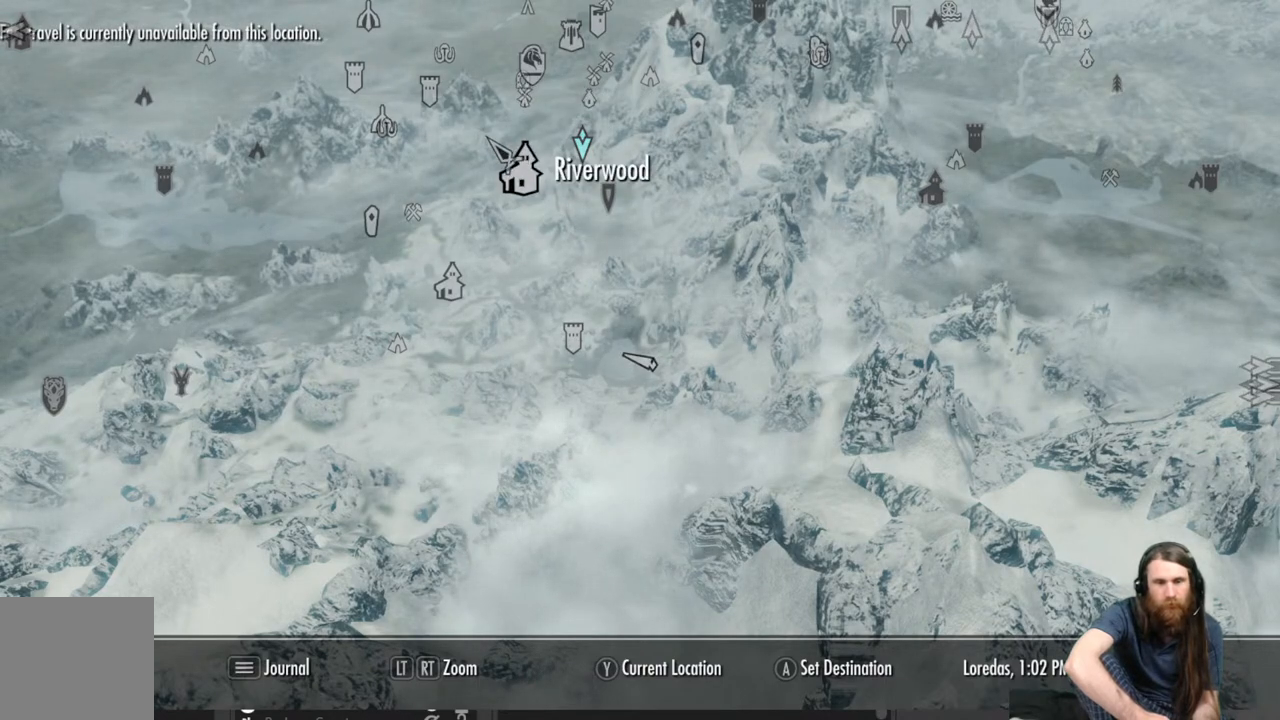
{"buttons": [], "left_stick": "center", "right_stick": "center", "events": [[200, "left_stick", "center"]]}
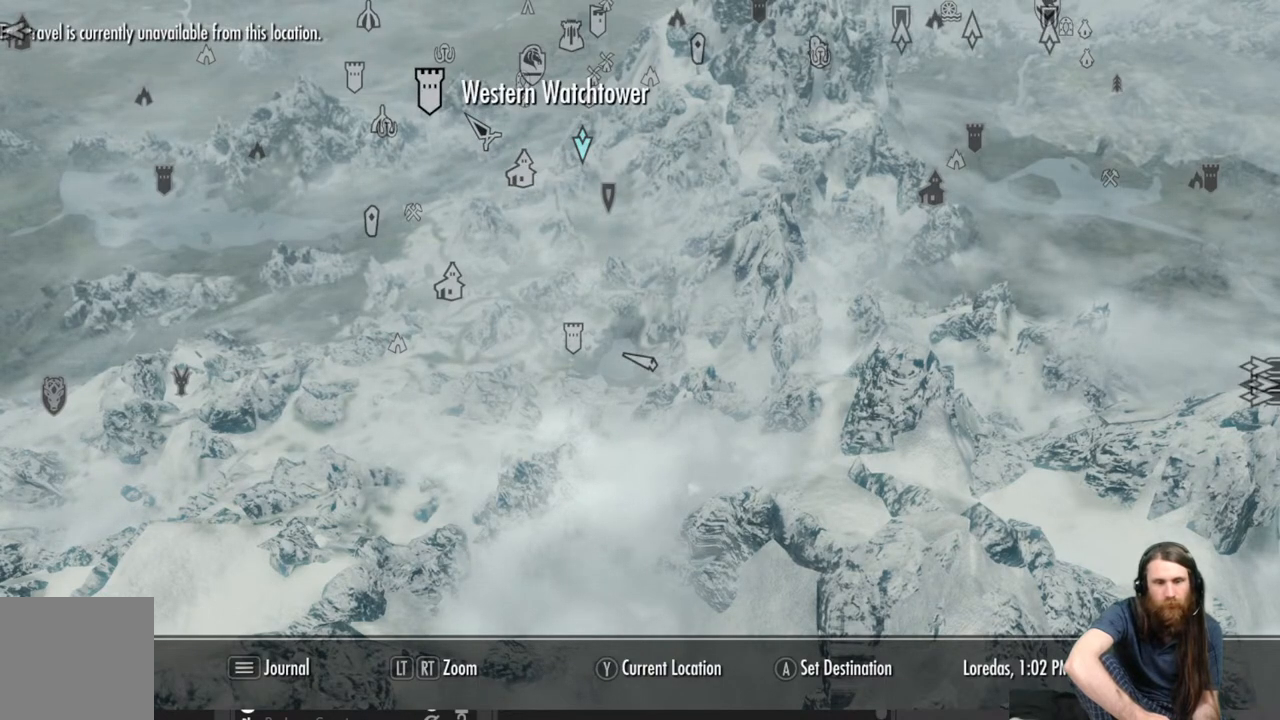
{"buttons": [], "left_stick": "down", "right_stick": "center", "events": [[150, "left_stick", "down"]]}
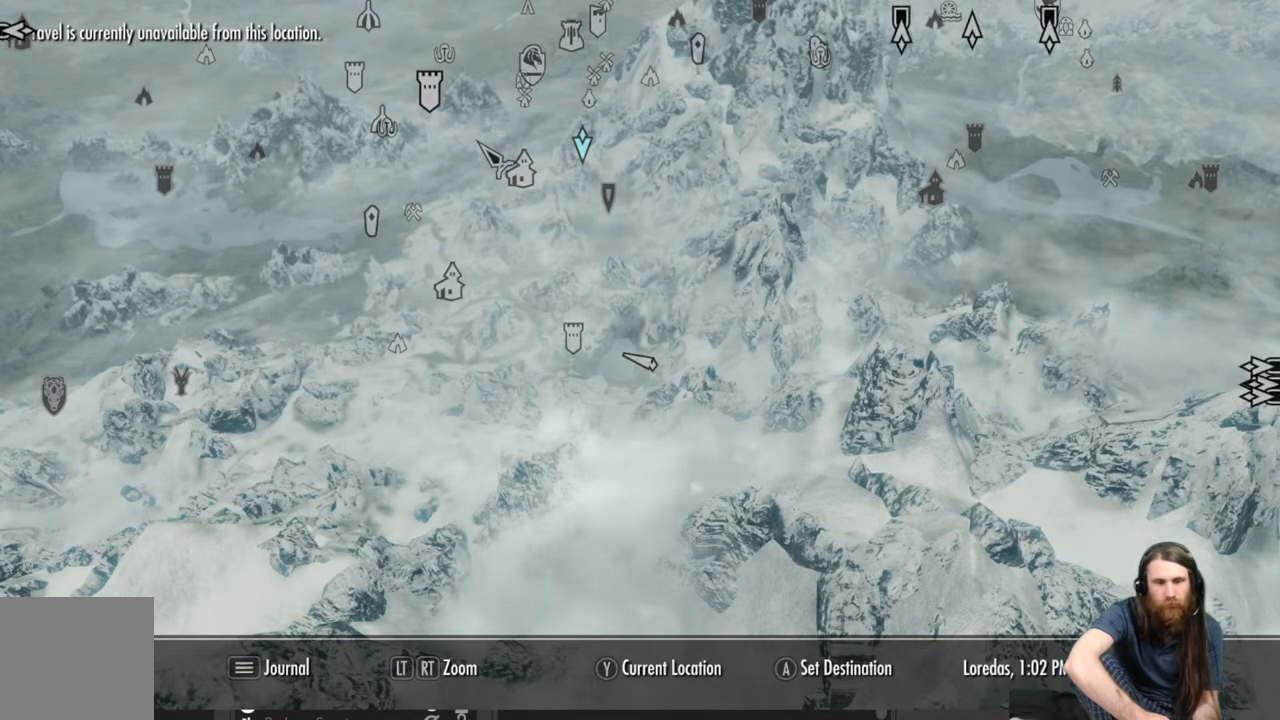
{"buttons": [], "left_stick": "up", "right_stick": "center", "events": [[167, "left_stick", "center"], [400, "left_stick", "up"]]}
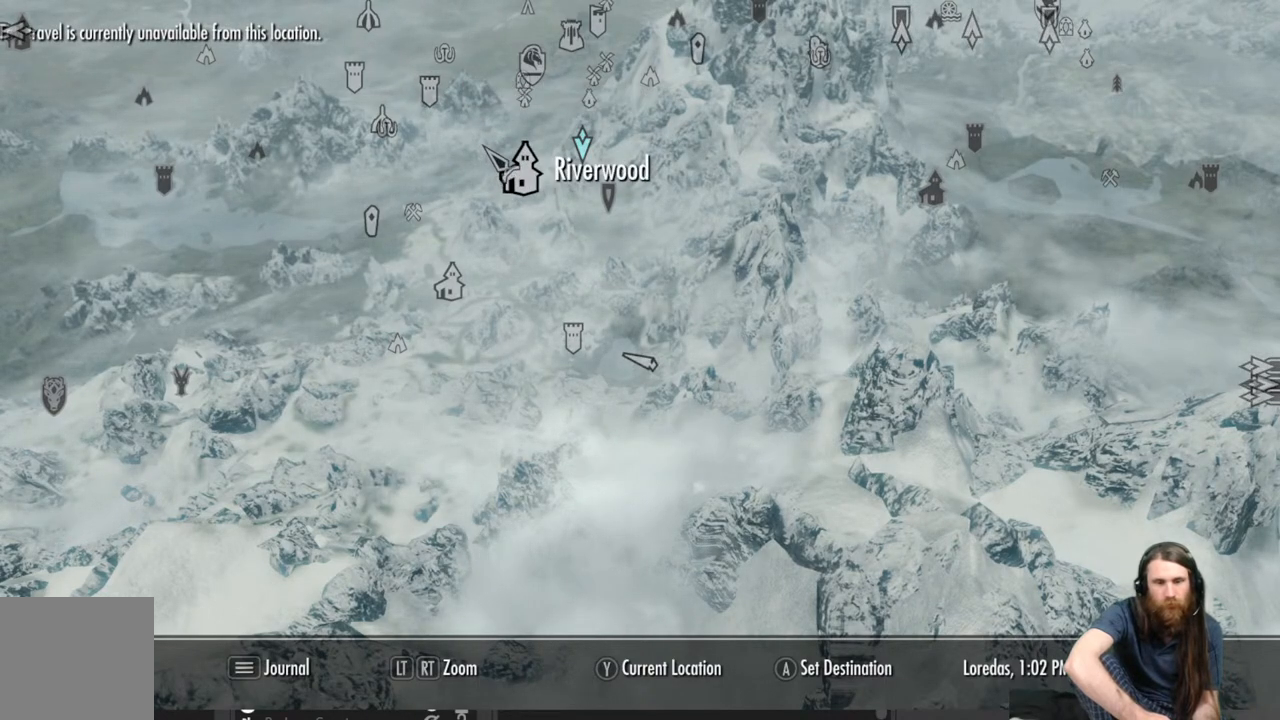
{"buttons": [], "left_stick": "center", "right_stick": "center", "events": [[83, "left_stick", "center"]]}
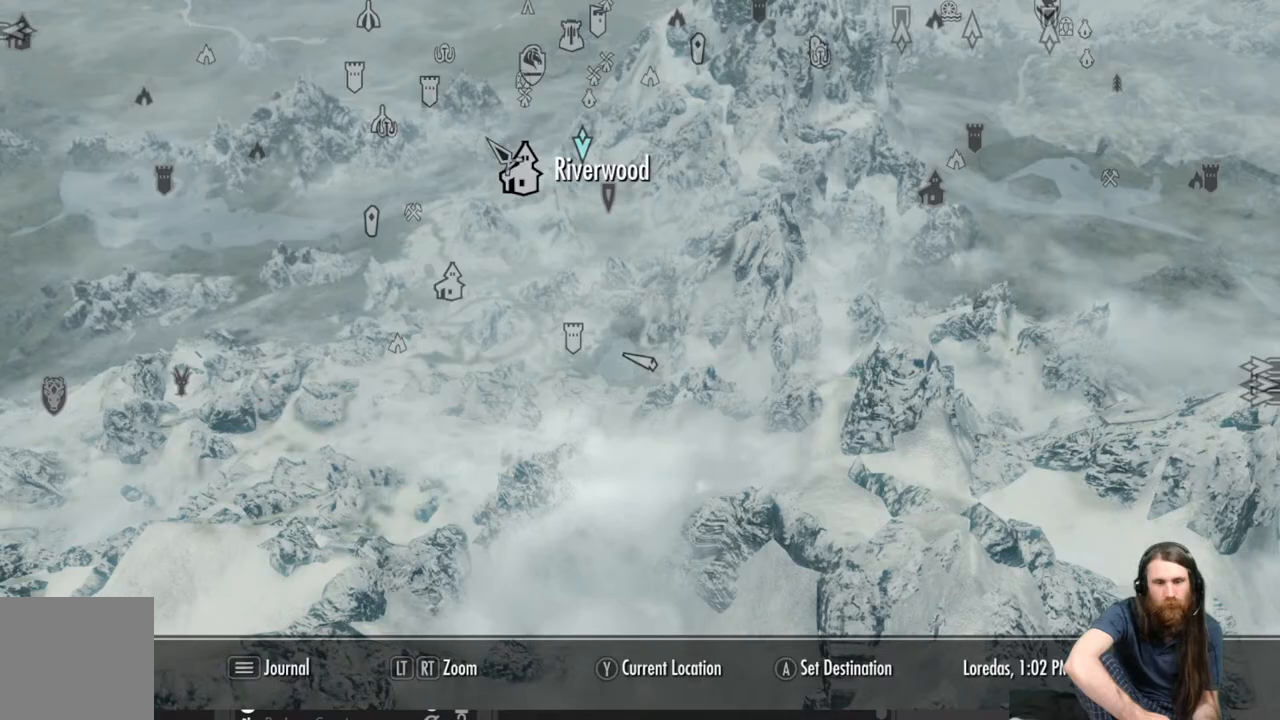
{"buttons": [], "left_stick": "center", "right_stick": "center", "events": [[300, "A", "down"], [400, "A", "up"]]}
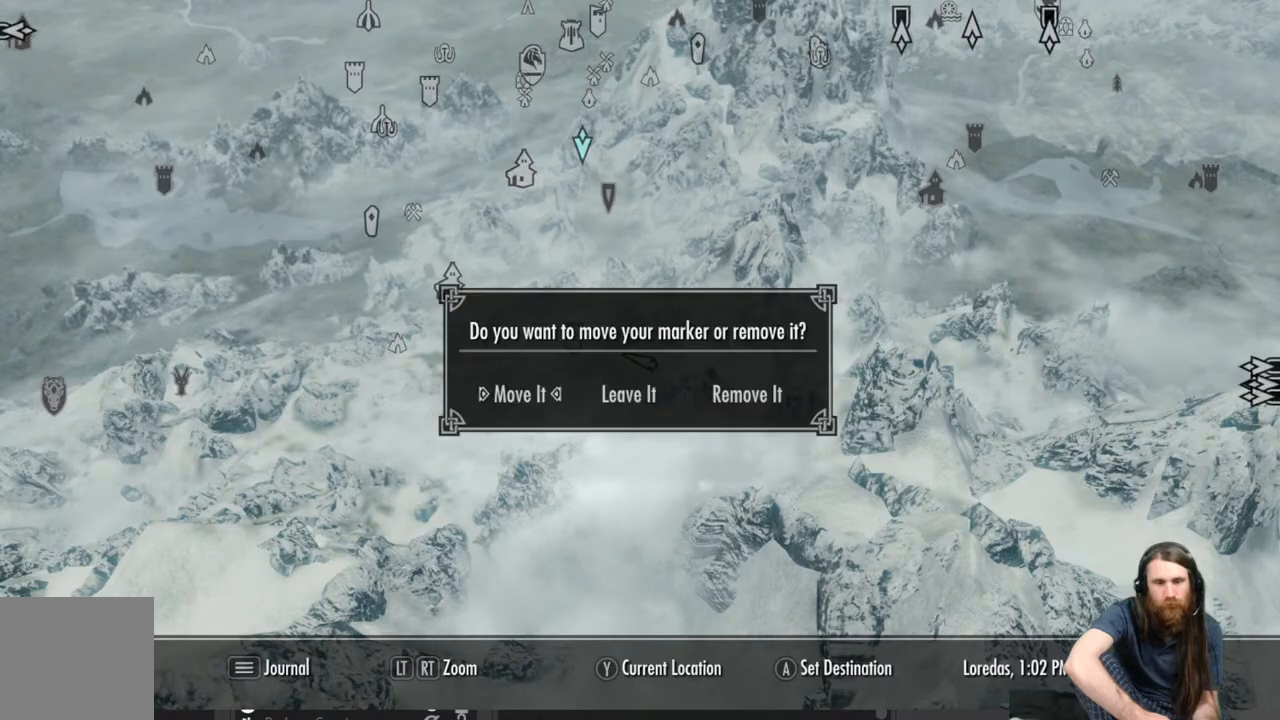
{"buttons": [], "left_stick": "center", "right_stick": "center", "events": [[350, "A", "down"], [500, "A", "up"]]}
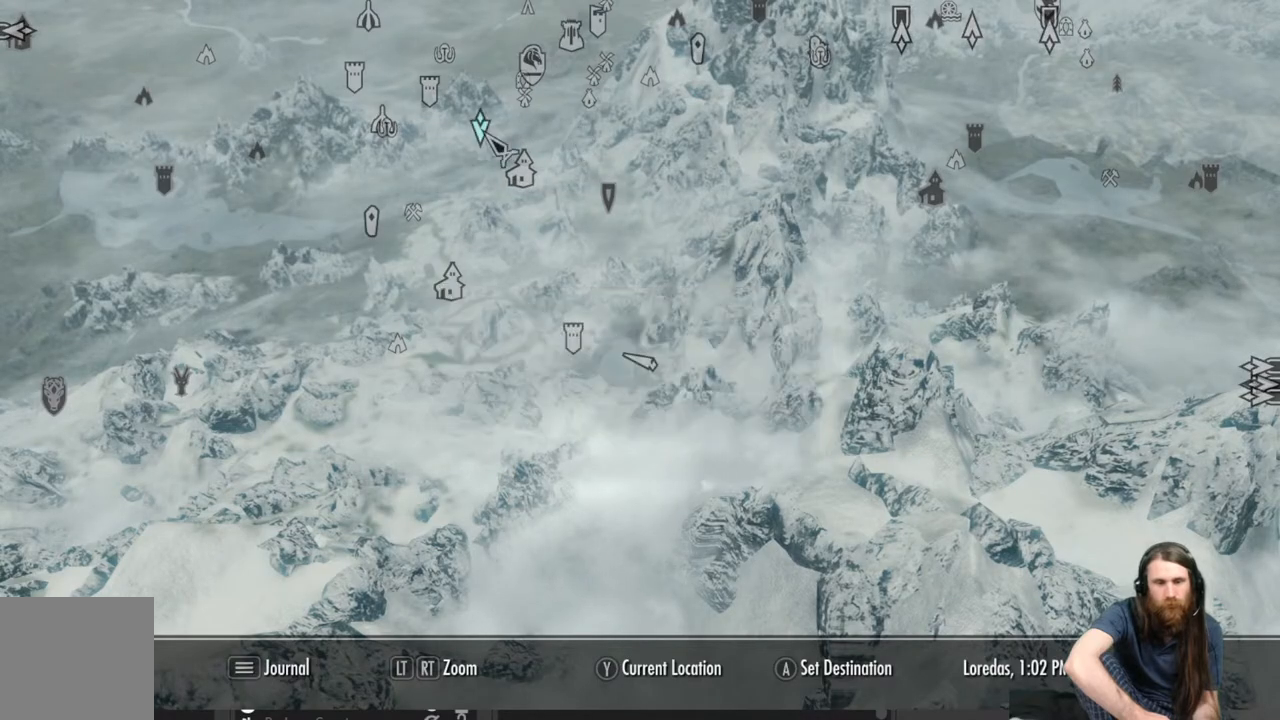
{"buttons": [], "left_stick": "center", "right_stick": "center", "events": []}
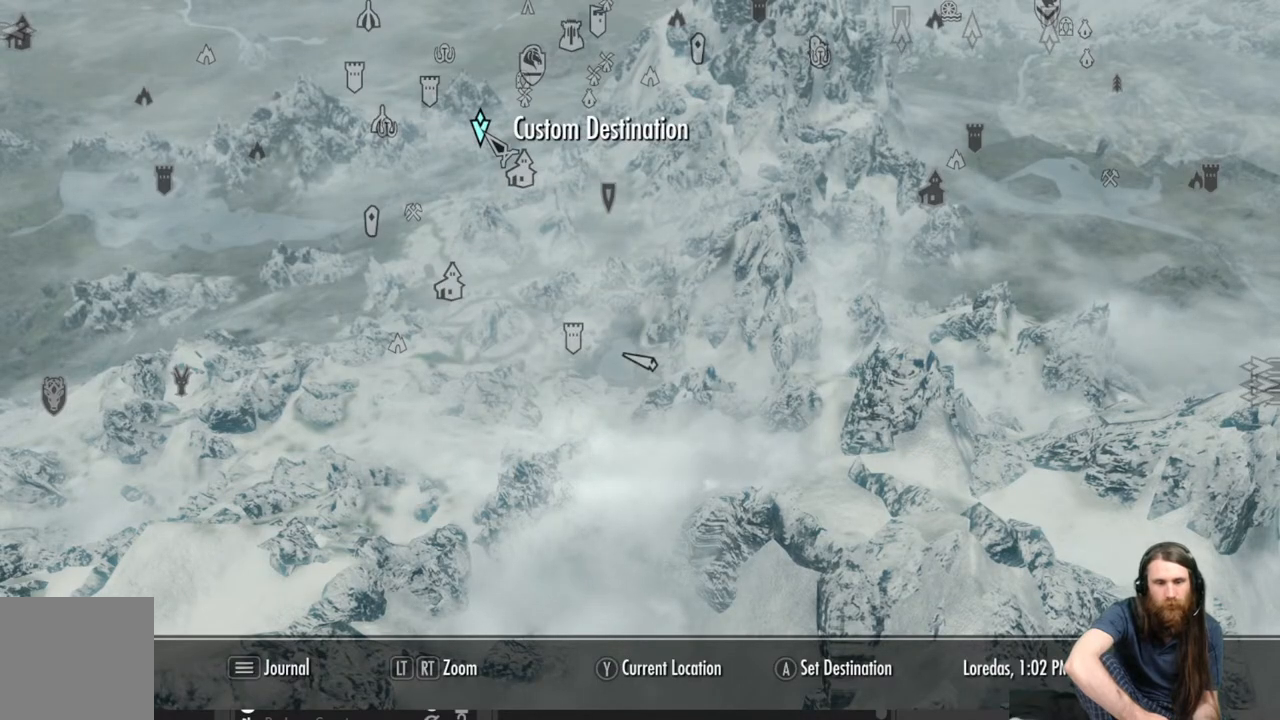
{"buttons": [], "left_stick": "center", "right_stick": "center", "events": [[33, "B", "down"], [167, "B", "up"]]}